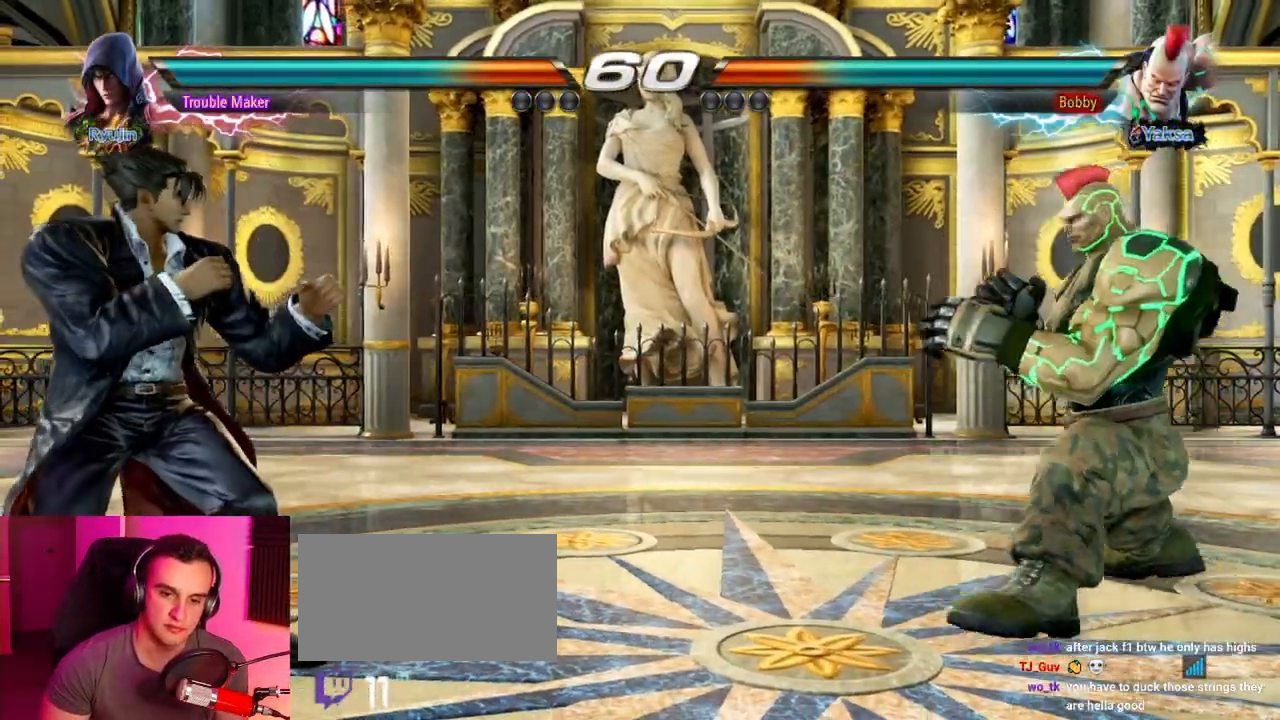
Gameplay with a controller (arcade stick); each line is a JSON object with the inputs held at the frame after it. "events" lists button and stick changes between this image and that frame as [ms after this image, input, new state], when the widget could be followed in between. Not read: L3 R3.
{"buttons": [], "left_stick": "left", "events": [[50, "left_stick", "right"], [117, "left_stick", "center"], [183, "left_stick", "left"]]}
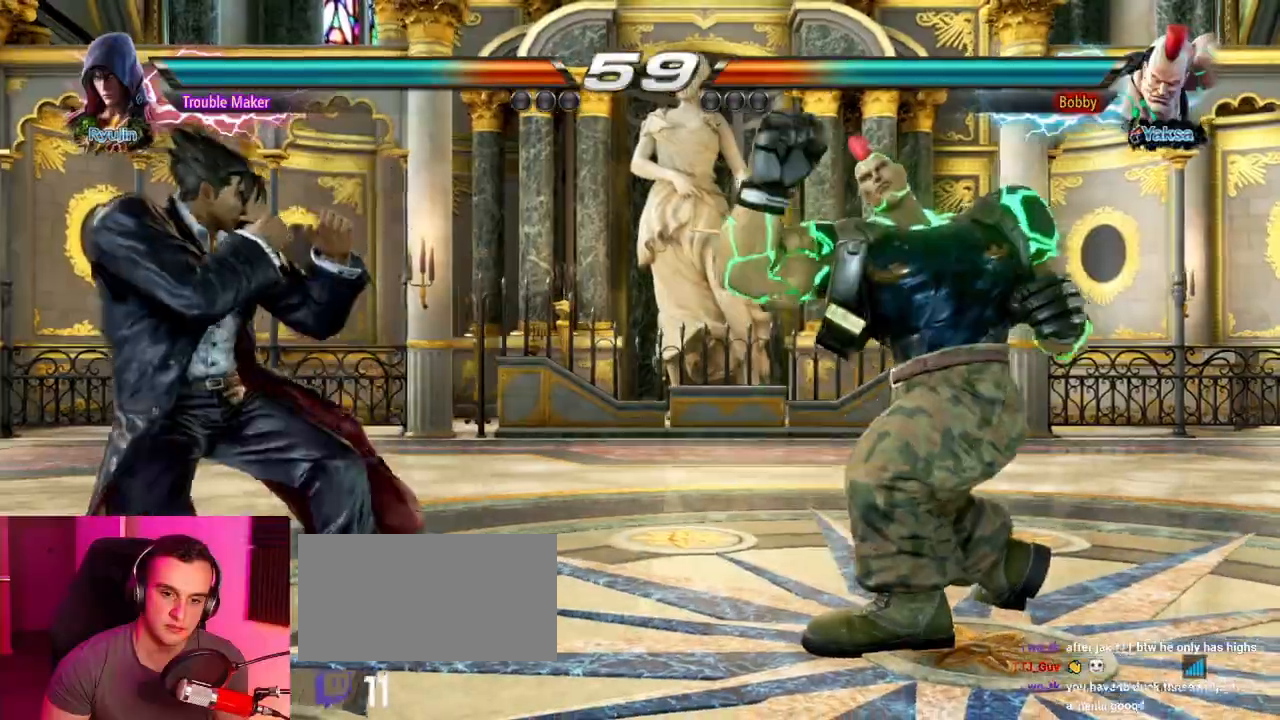
{"buttons": ["TRIANGLE"], "left_stick": "center", "events": [[50, "left_stick", "center"], [200, "left_stick", "right"], [300, "TRIANGLE", "down"], [417, "left_stick", "center"]]}
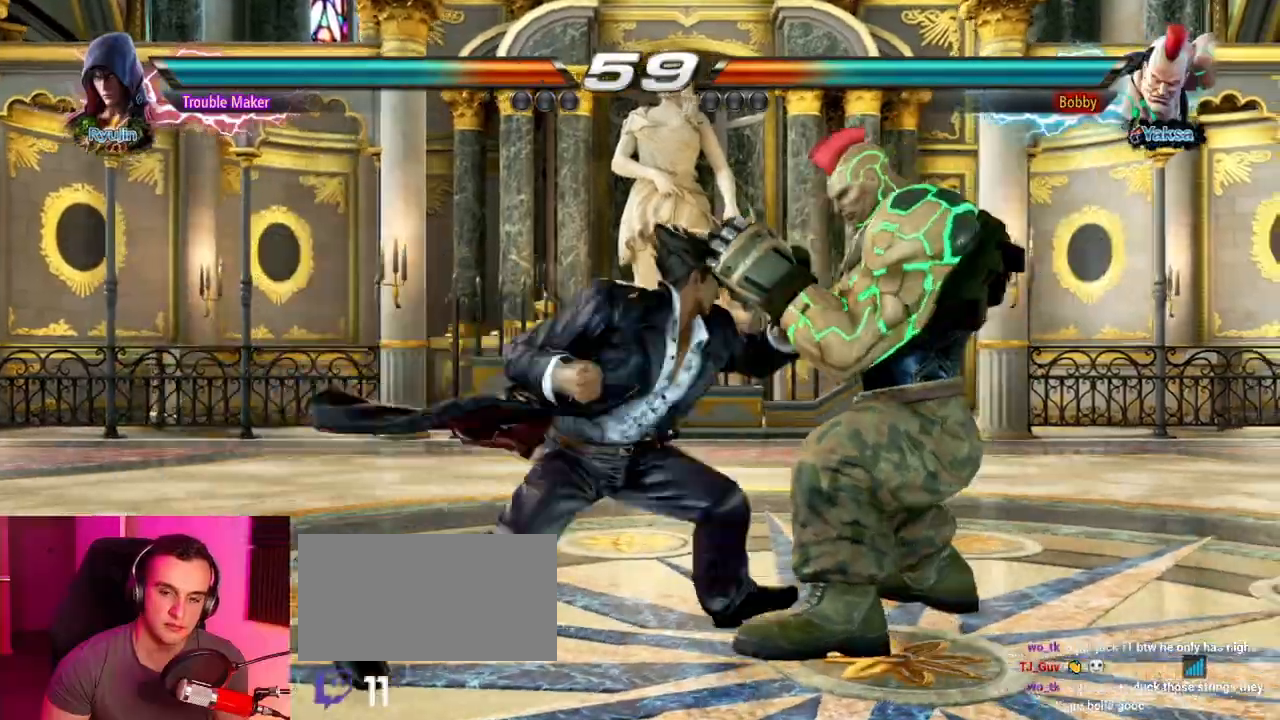
{"buttons": ["CIRCLE"], "left_stick": "center", "events": [[100, "TRIANGLE", "up"], [417, "left_stick", "left"], [483, "left_stick", "center"], [500, "CIRCLE", "down"]]}
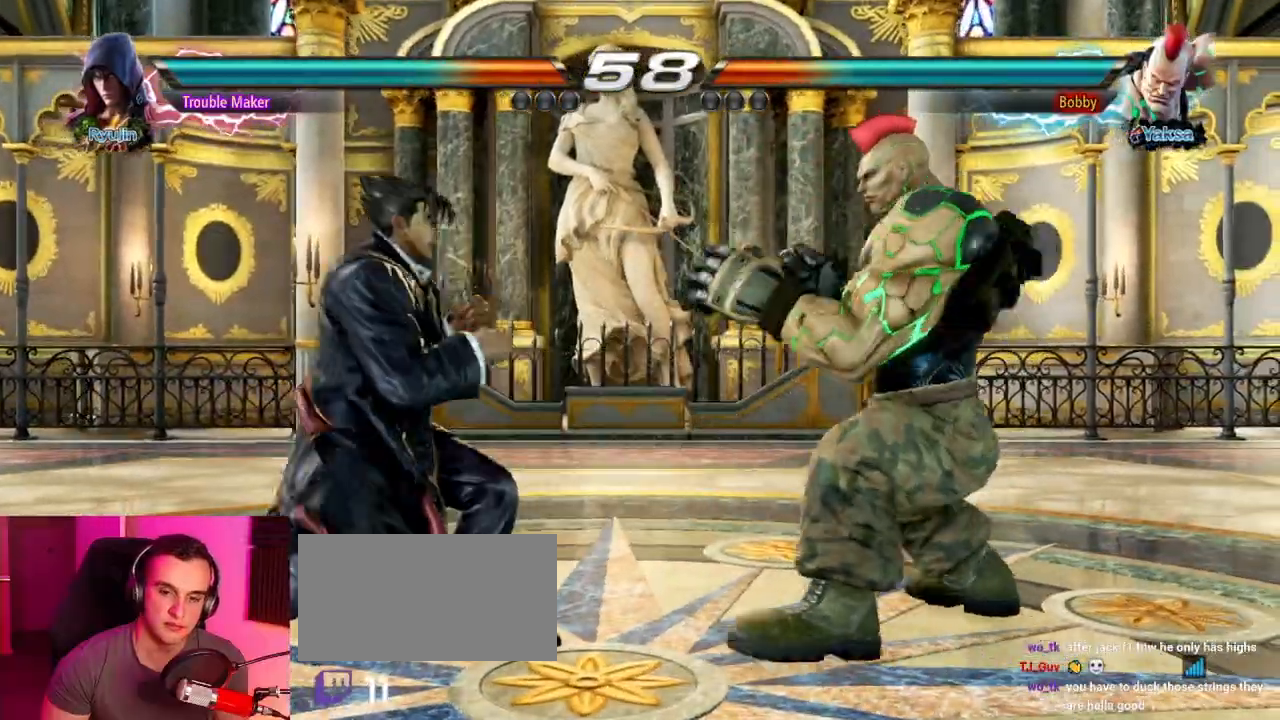
{"buttons": [], "left_stick": "center", "events": [[100, "CIRCLE", "up"], [183, "left_stick", "left"], [483, "left_stick", "center"]]}
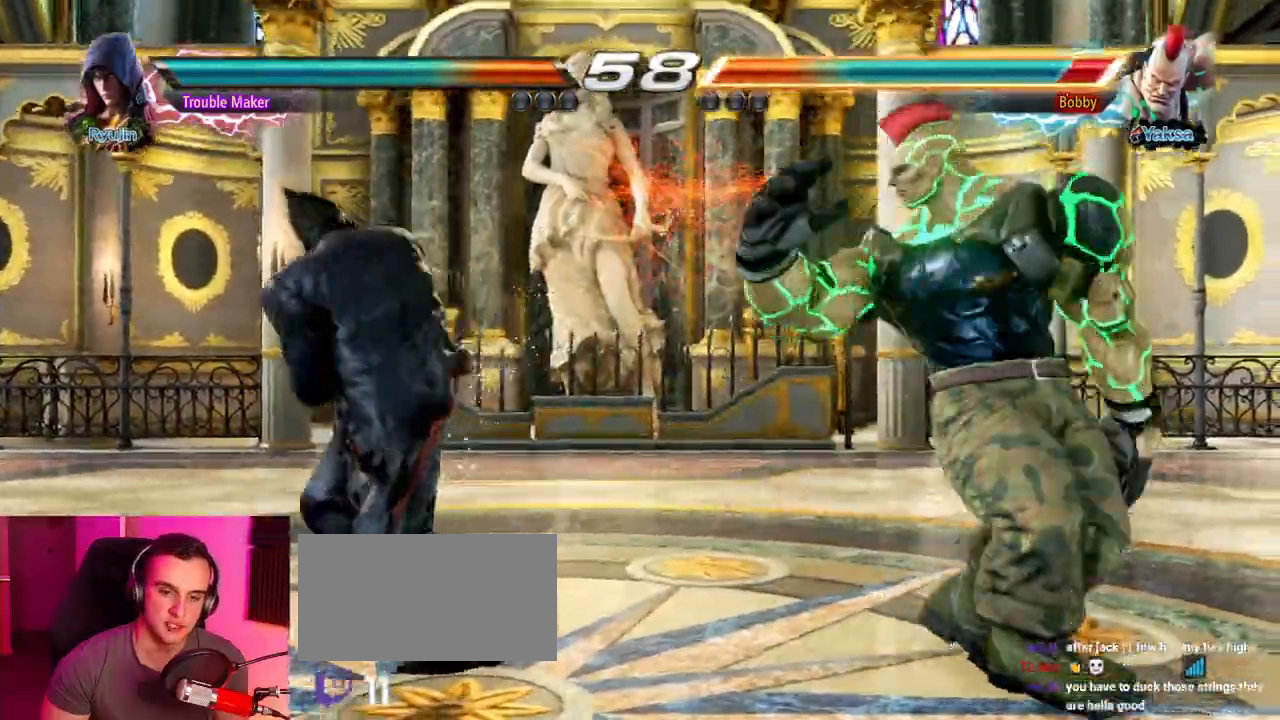
{"buttons": [], "left_stick": "left", "events": [[283, "left_stick", "right"], [433, "left_stick", "left"]]}